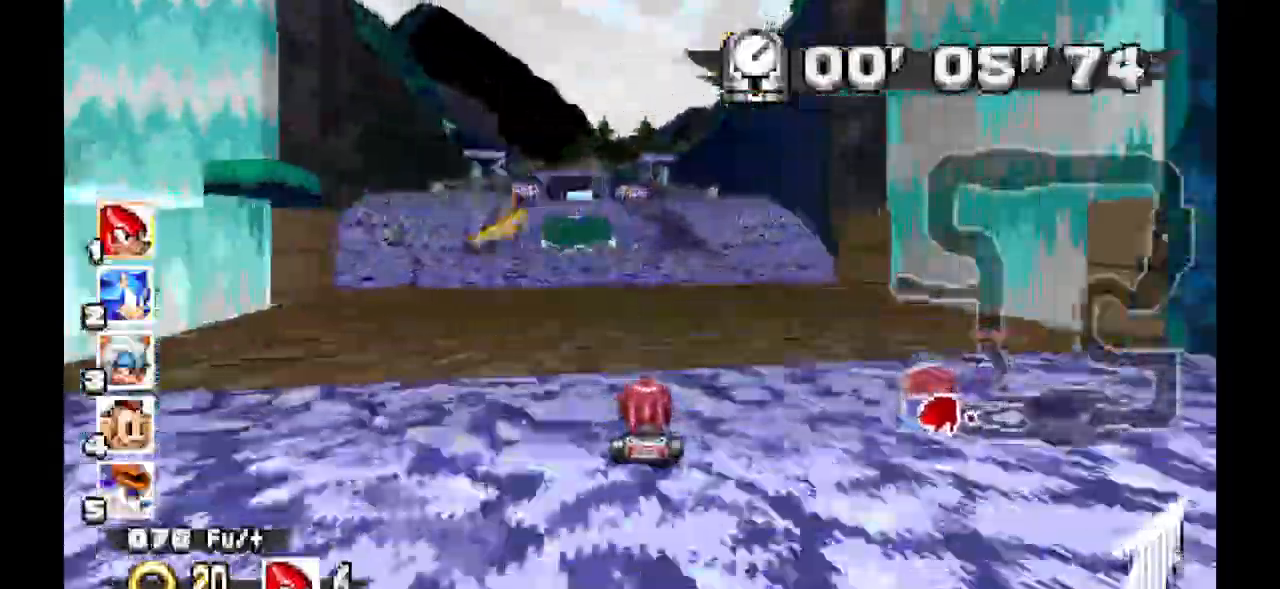
Gameplay with a controller (Xbox layout); each line is a JSON object with the inputs held at the frame after it (dt_ms = milliseconds from this image to that frame). "events" lists button and stick changes between this image and that frame as [ms after this image, input, new state], when the widget could be followed in between. Not read: DPAD_DOWN DPAD_LEFT DPAD_RIGHT DPAD_UP L1 L2 L3 R1 R2 R3 SELECT.
{"dt_ms": 500, "buttons": ["A"]}
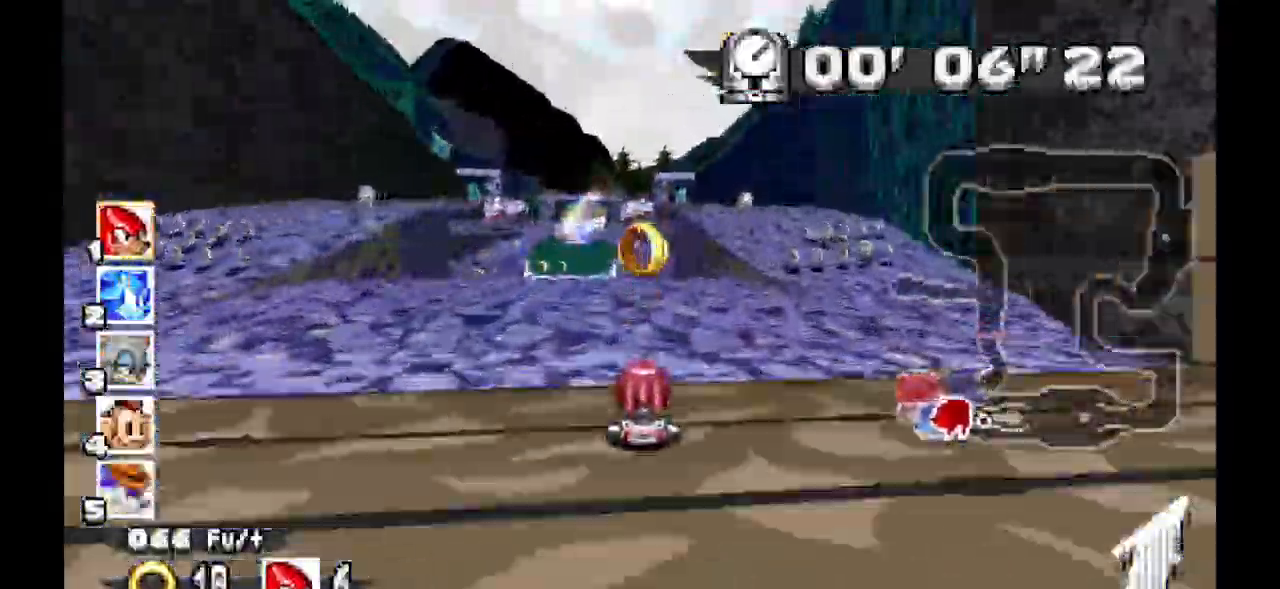
{"dt_ms": 500, "buttons": ["A"], "events": []}
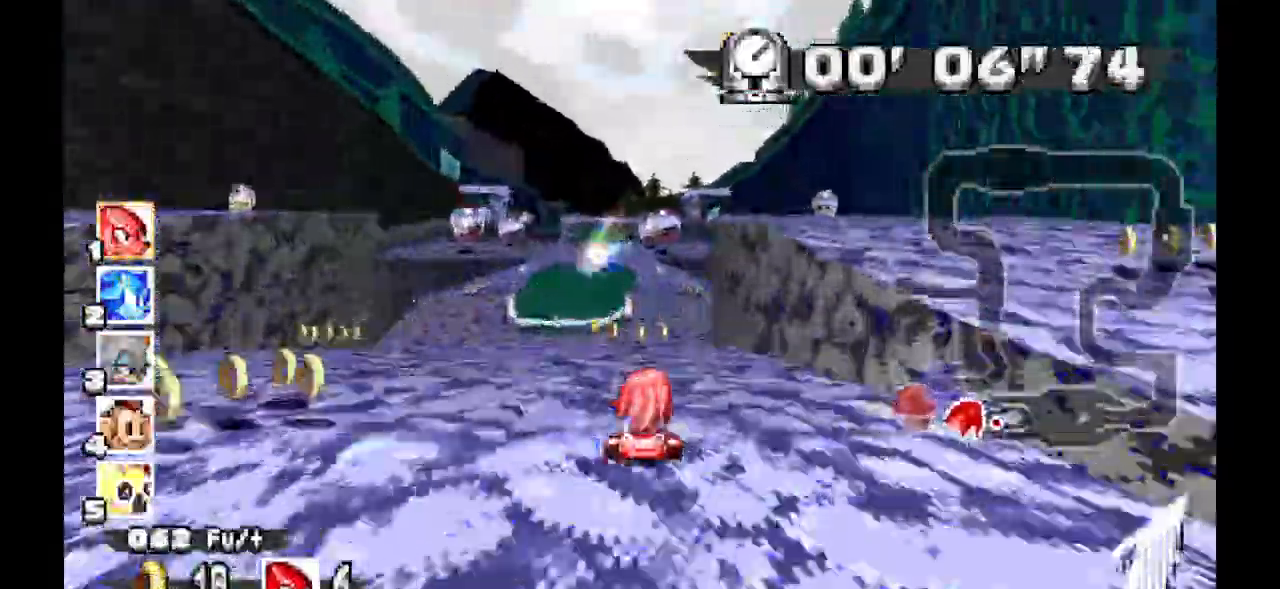
{"dt_ms": 500, "buttons": ["A"]}
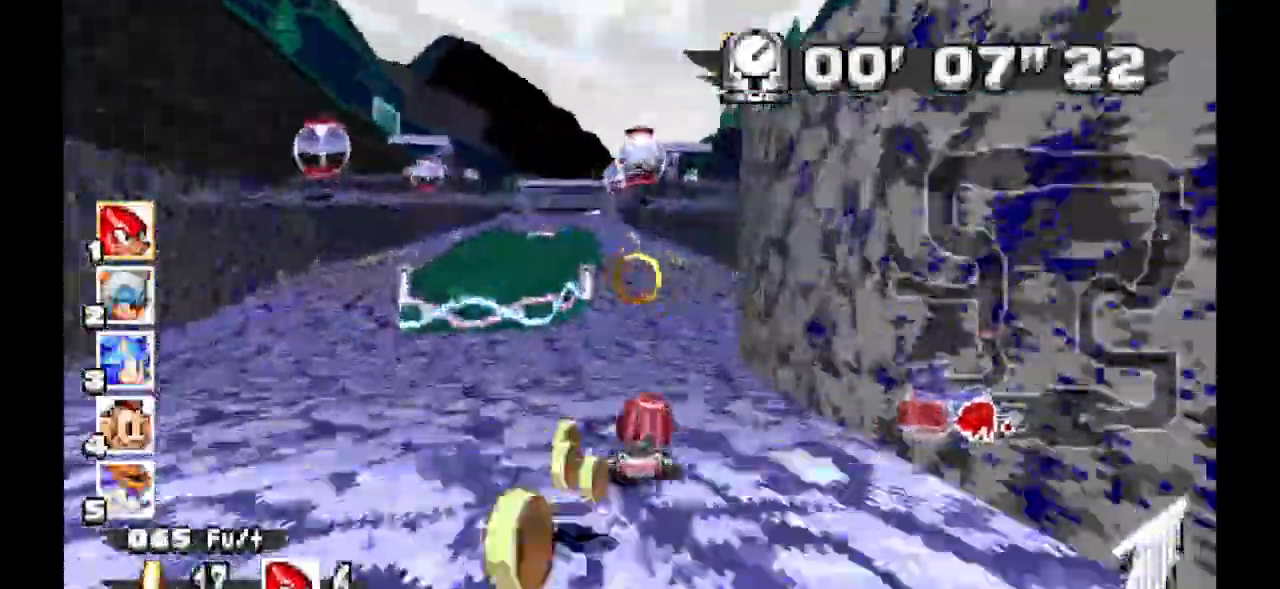
{"dt_ms": 500, "buttons": ["A"]}
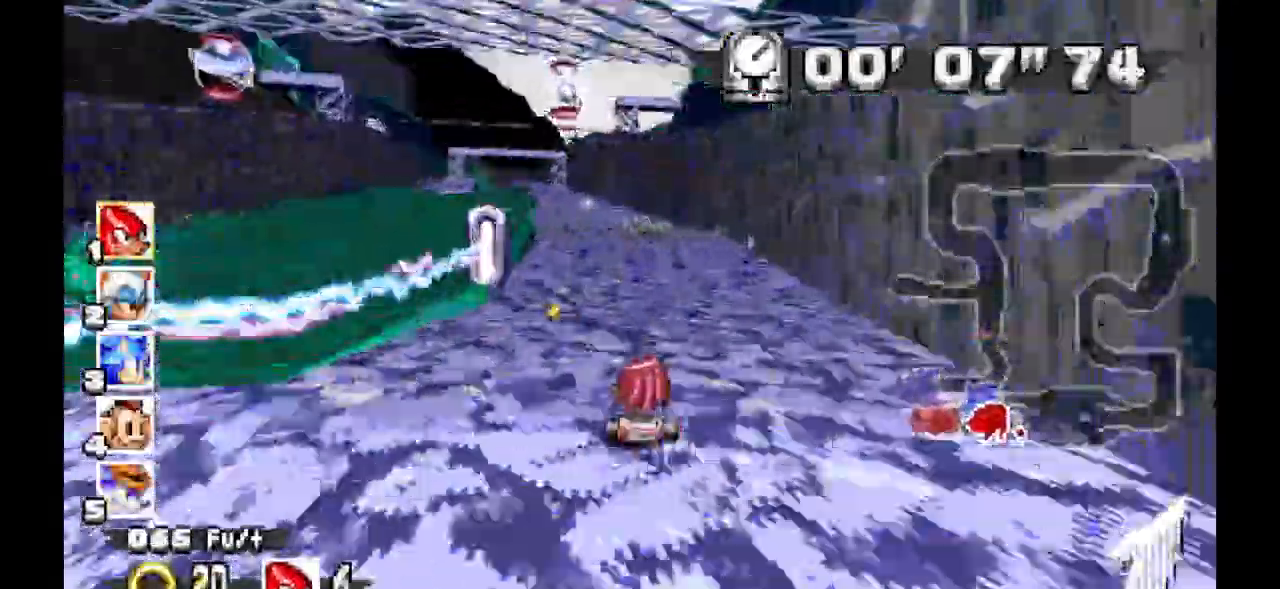
{"dt_ms": 500, "buttons": ["A"], "events": []}
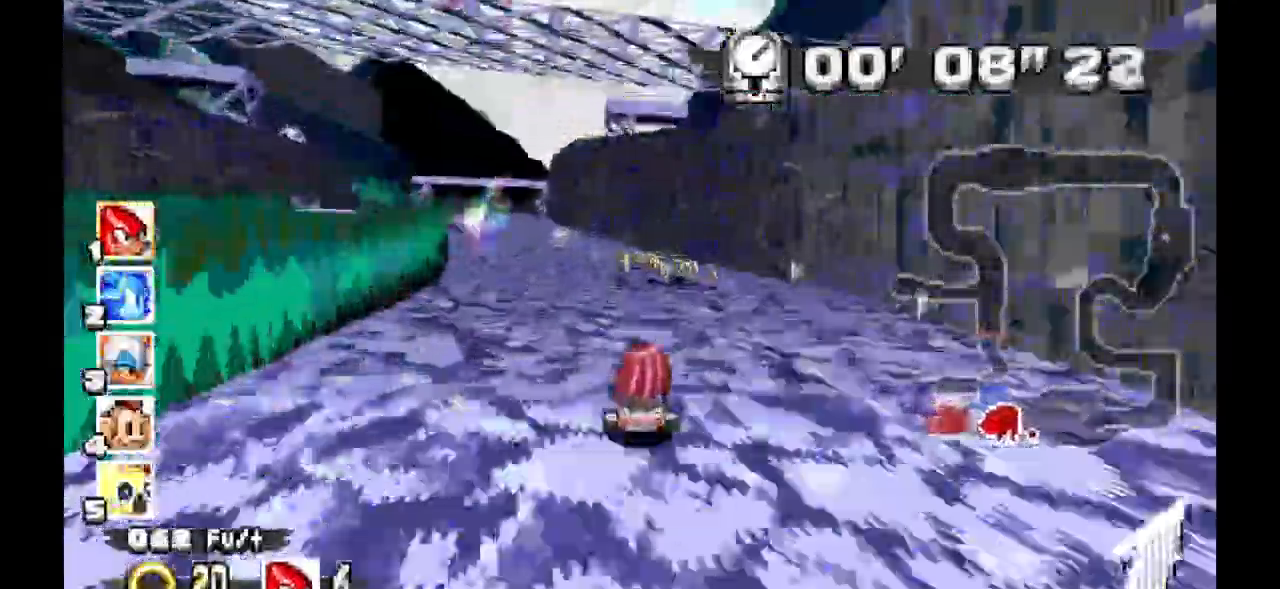
{"dt_ms": 1000, "buttons": ["A"]}
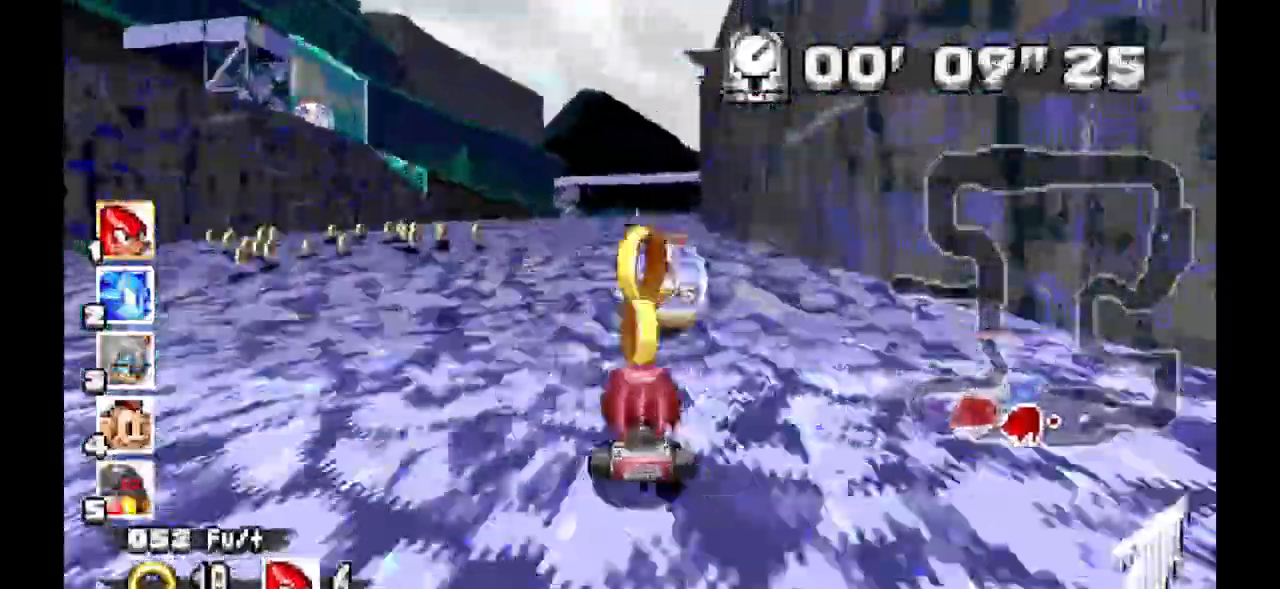
{"dt_ms": 500, "buttons": ["A"]}
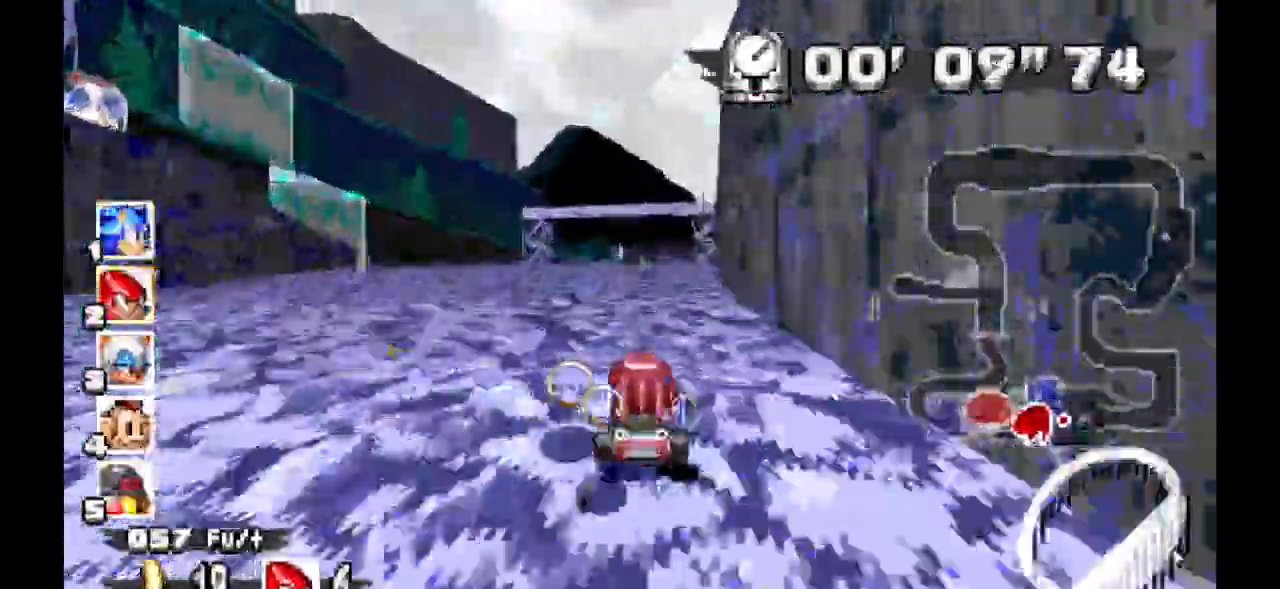
{"dt_ms": 500, "buttons": ["A"]}
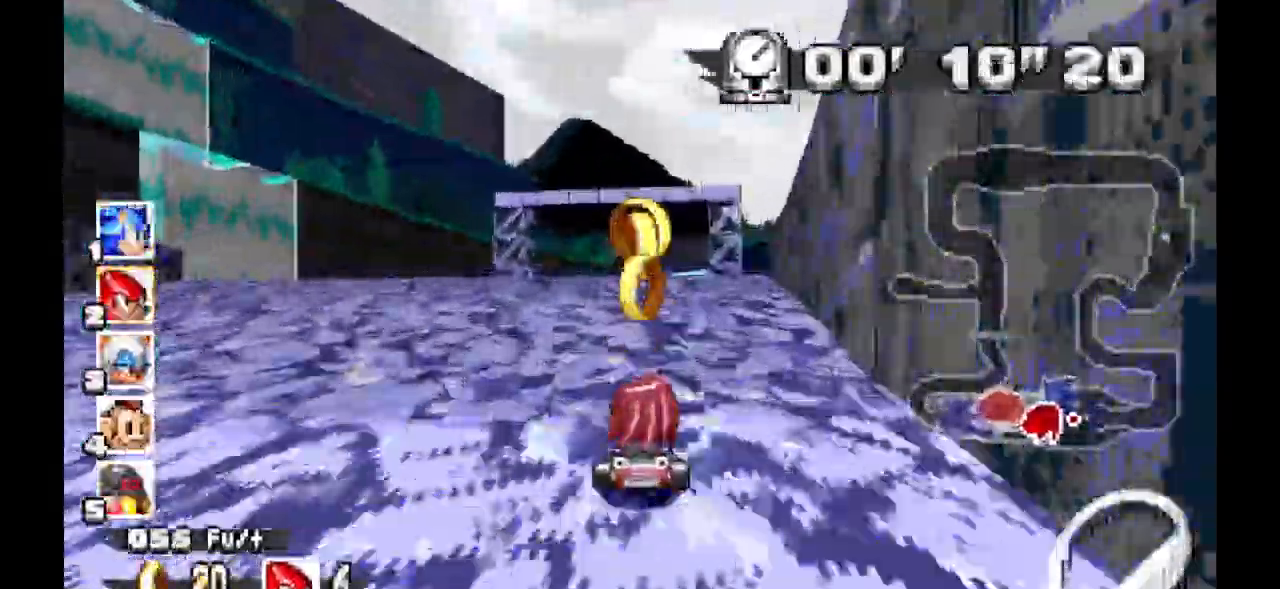
{"dt_ms": 500, "buttons": ["A"], "events": []}
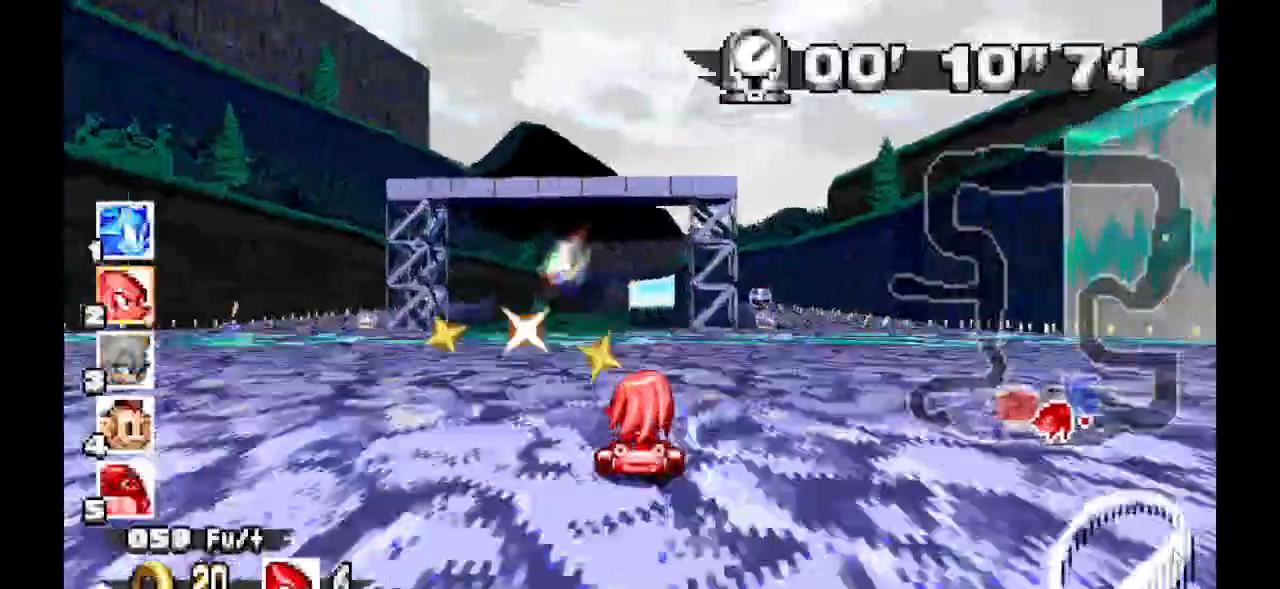
{"dt_ms": 500, "buttons": ["A"], "events": []}
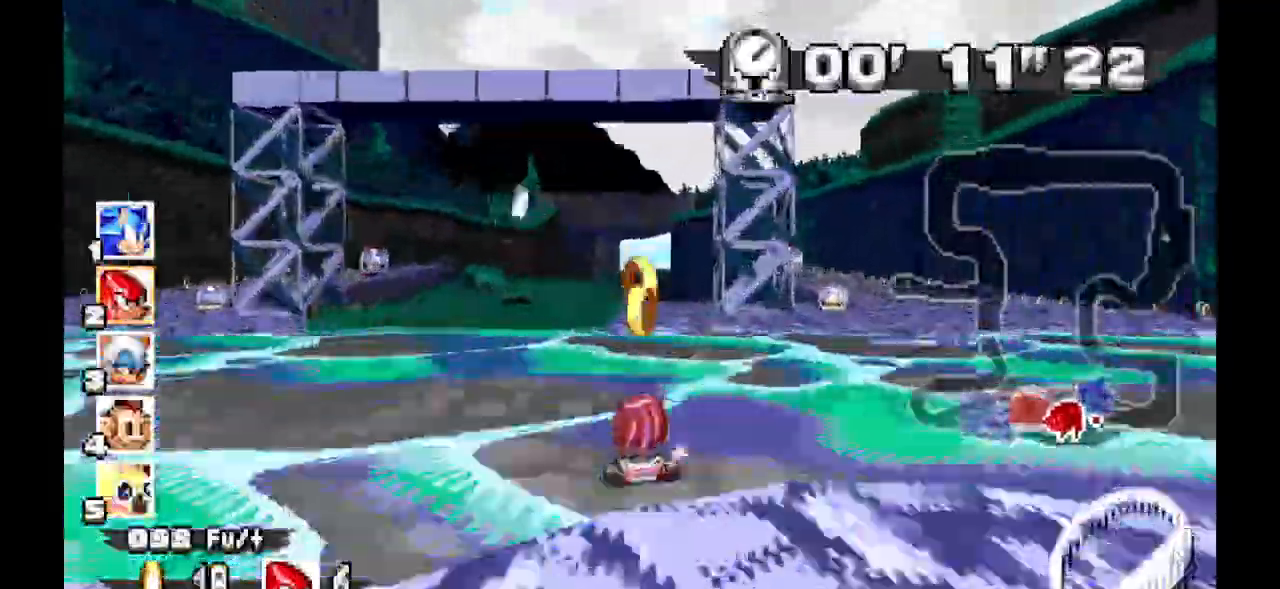
{"dt_ms": 500, "buttons": ["A"], "events": []}
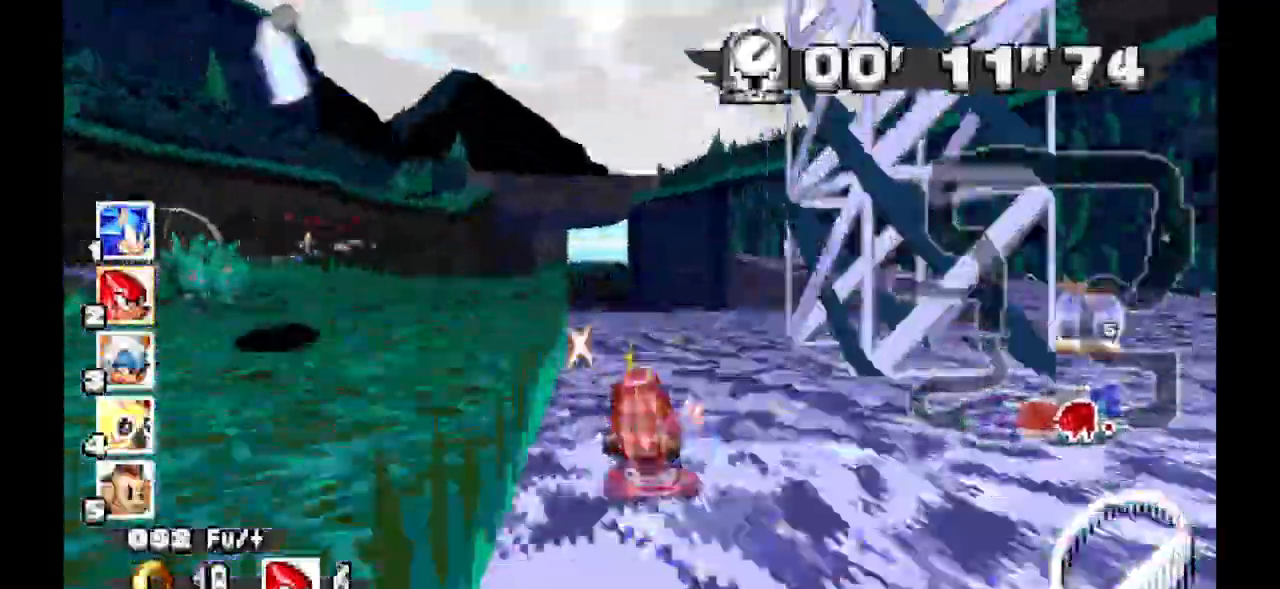
{"dt_ms": 500, "buttons": ["A"], "events": []}
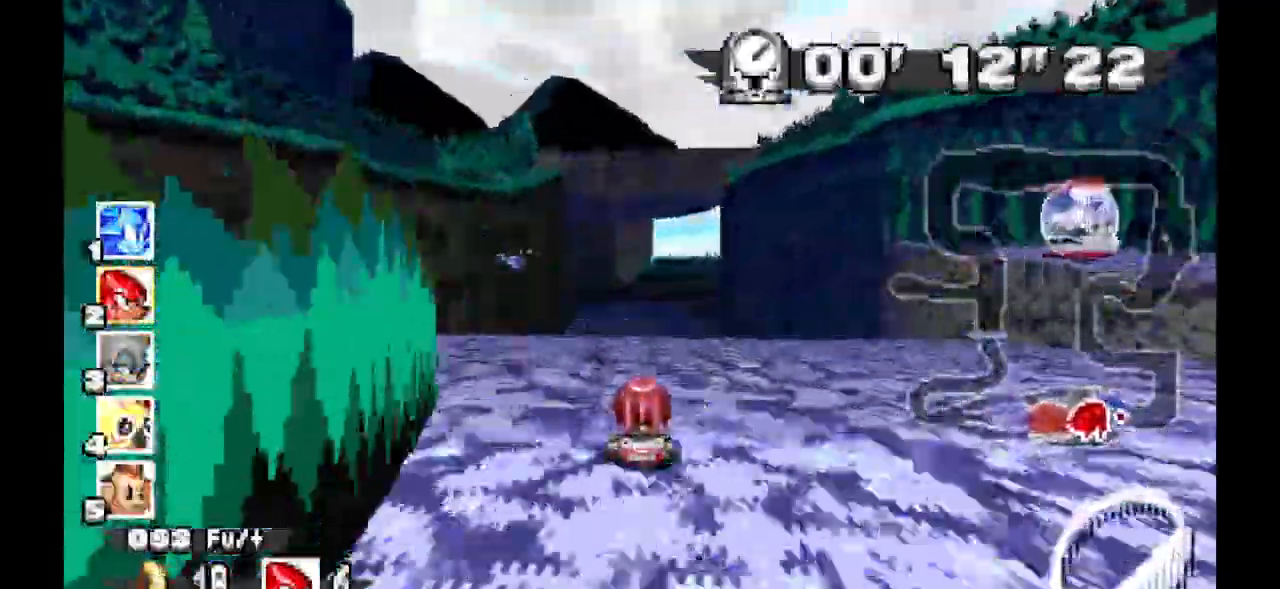
{"dt_ms": 500, "buttons": ["A"], "events": []}
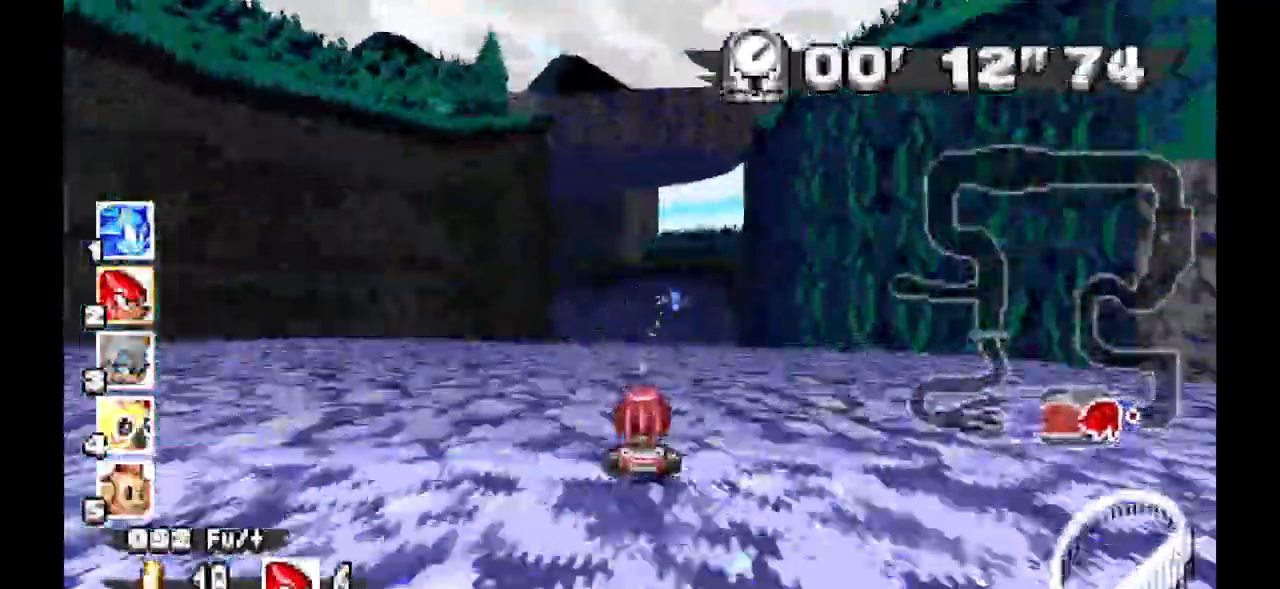
{"dt_ms": 500, "buttons": ["A"], "events": []}
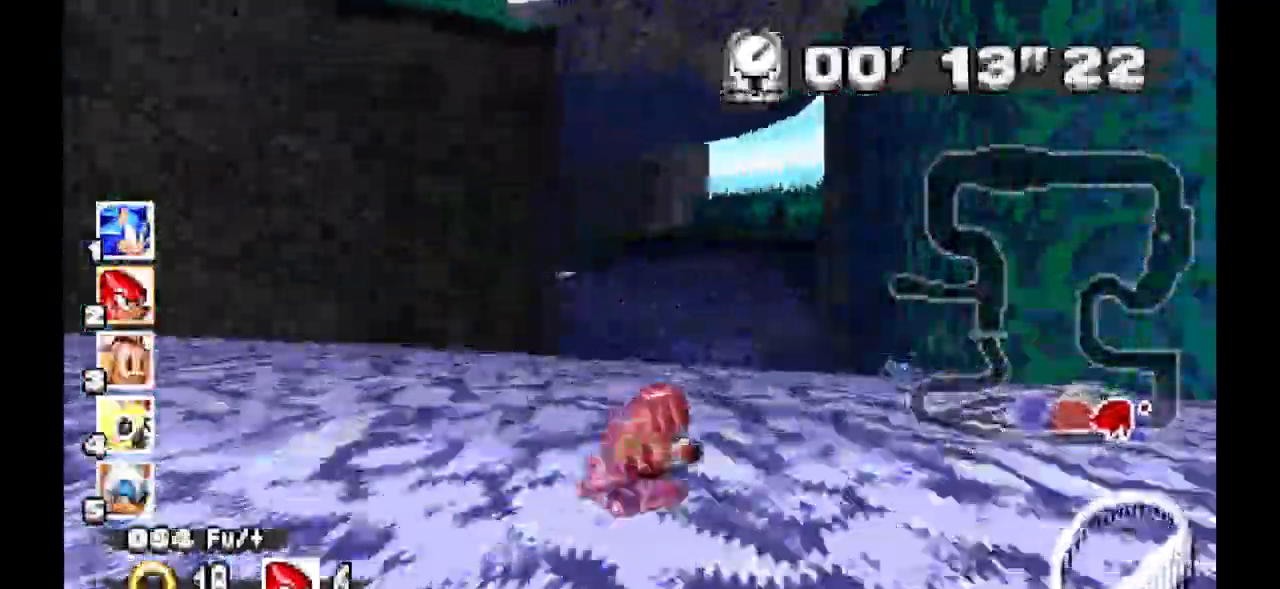
{"dt_ms": 500, "buttons": ["A"], "events": []}
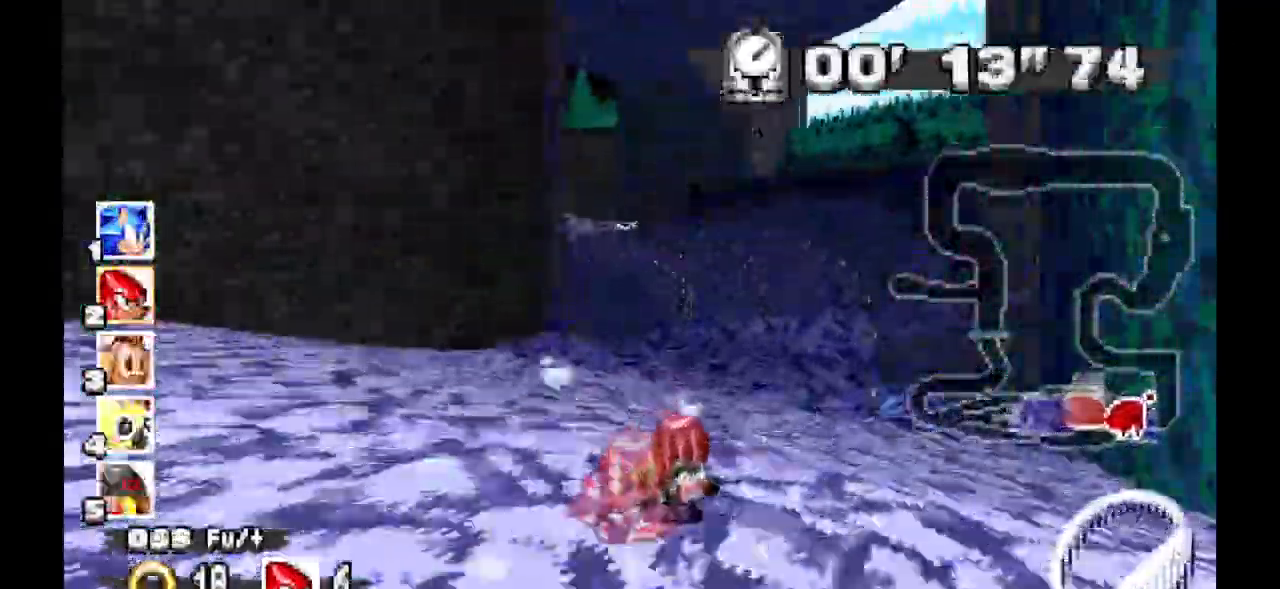
{"dt_ms": 500, "buttons": ["A"], "events": []}
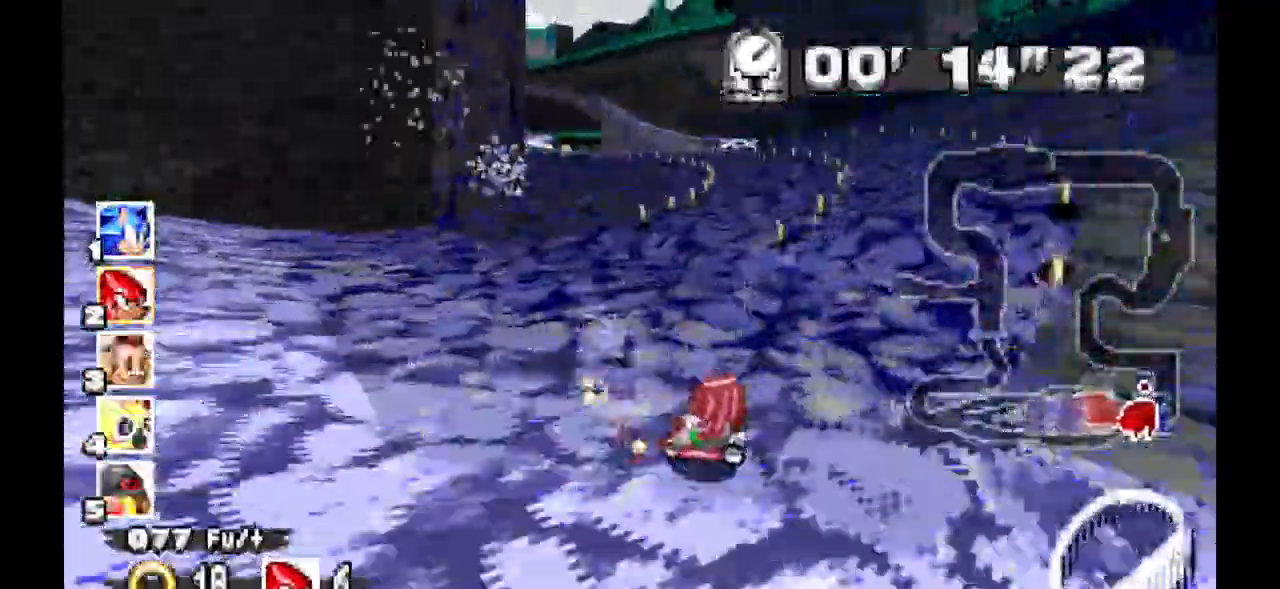
{"dt_ms": 500, "buttons": ["A"], "events": []}
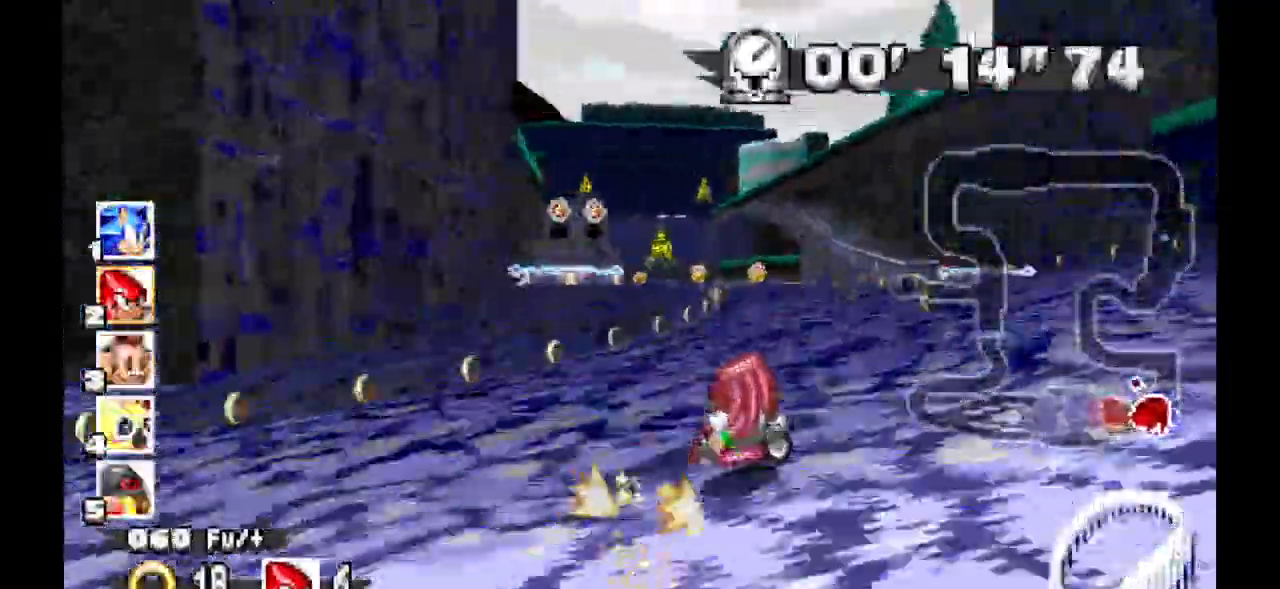
{"dt_ms": 500, "buttons": ["A"], "events": []}
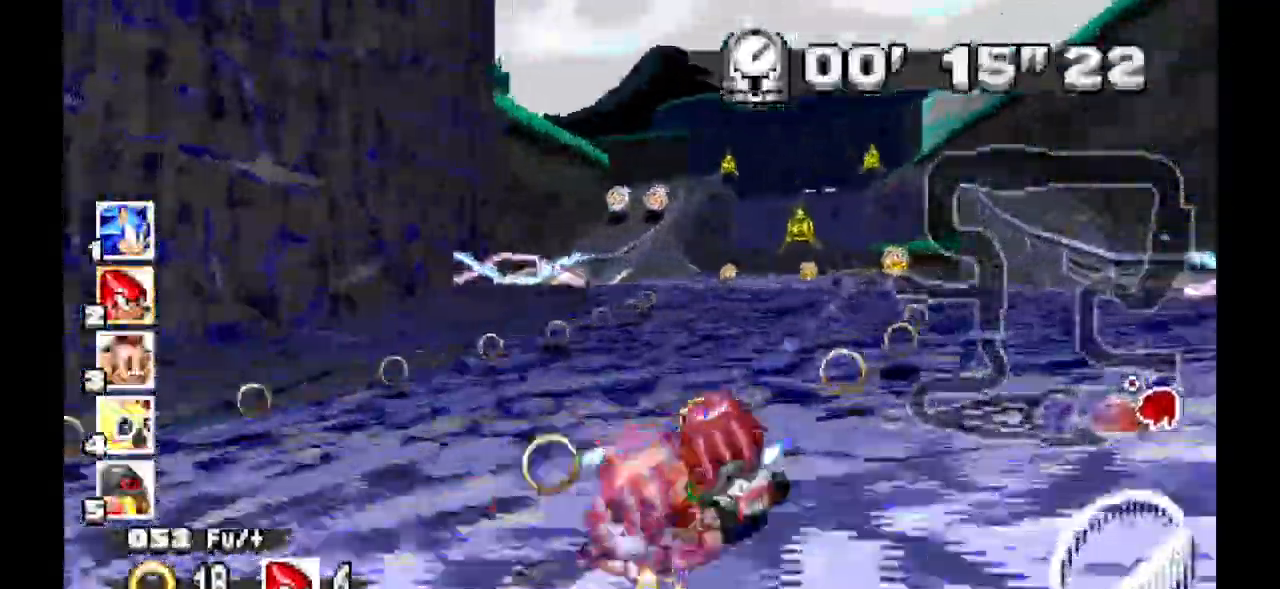
{"dt_ms": 500, "buttons": ["A"], "events": []}
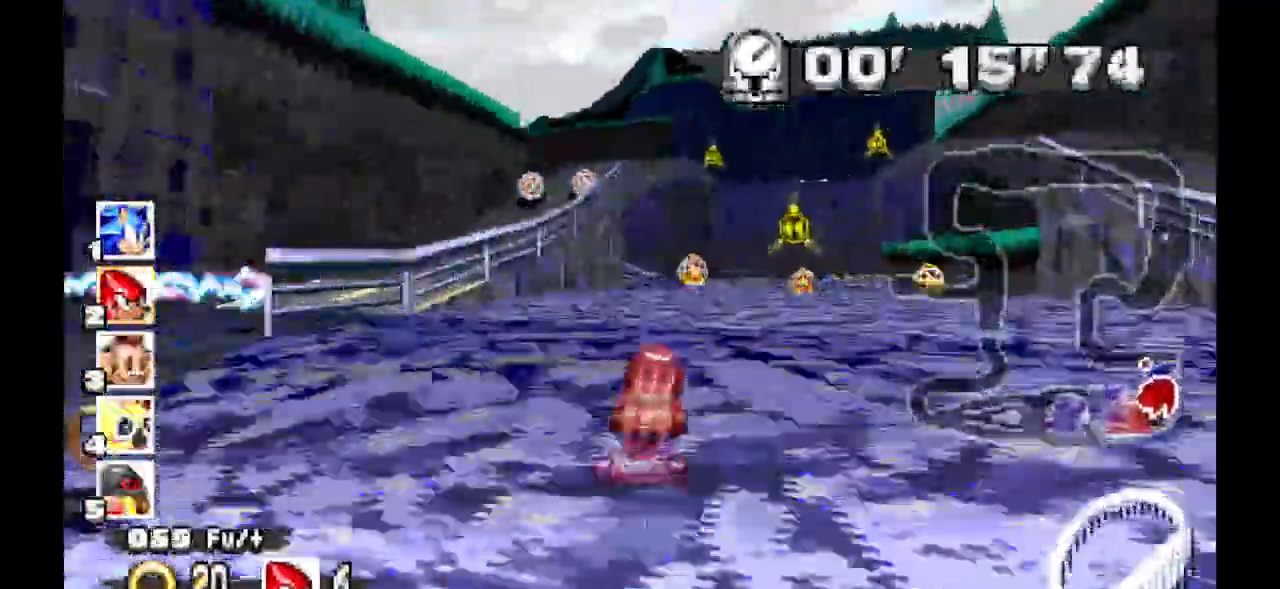
{"dt_ms": 500, "buttons": ["A"], "events": []}
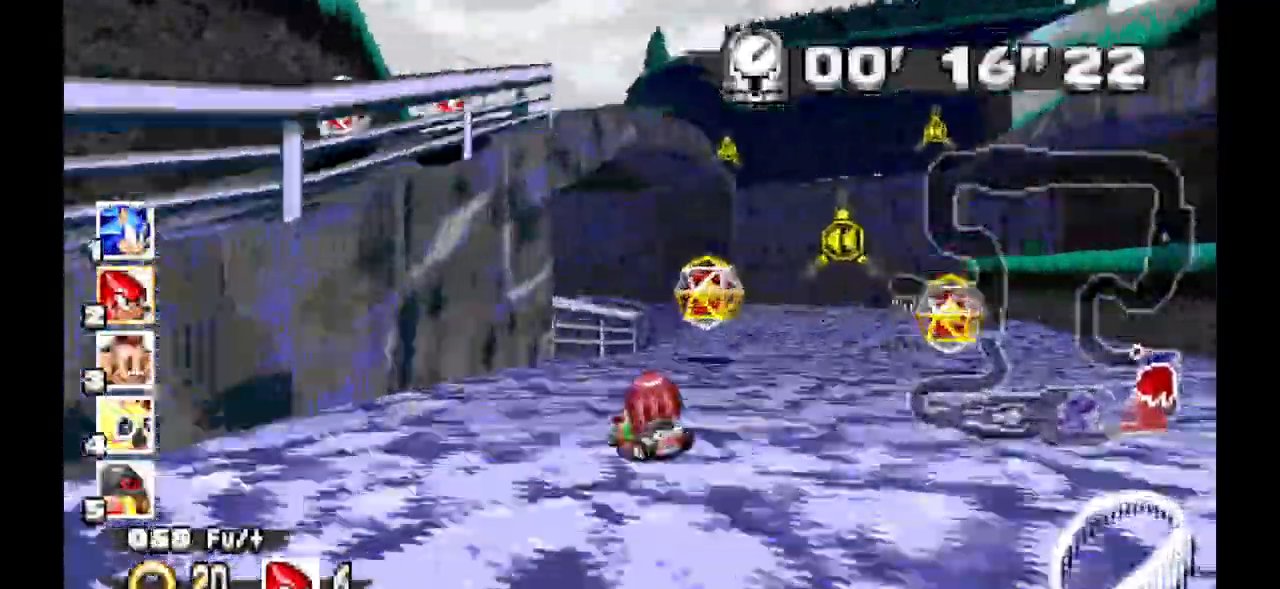
{"dt_ms": 500, "buttons": ["A"], "events": []}
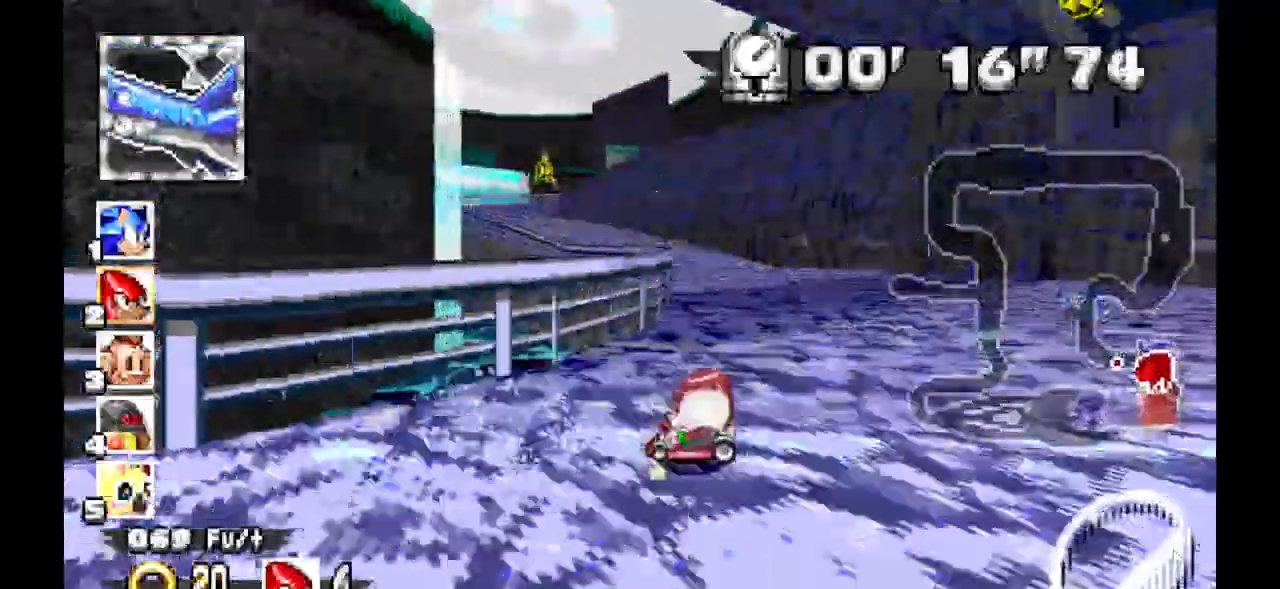
{"dt_ms": 500, "buttons": ["A"], "events": []}
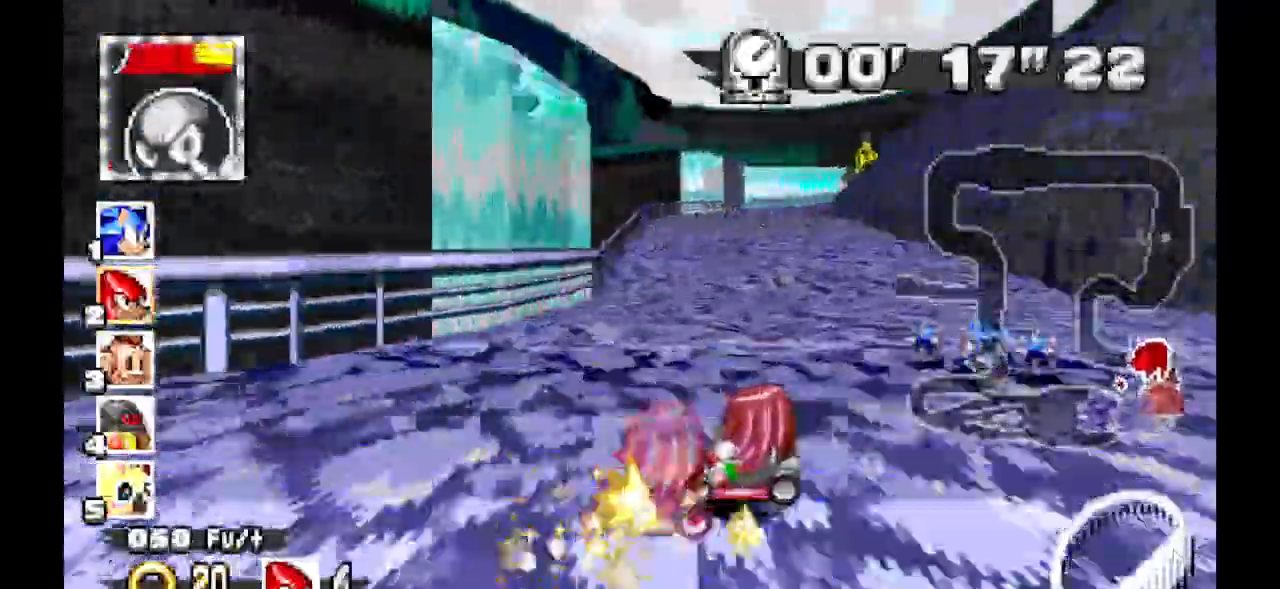
{"dt_ms": 500, "buttons": ["A"], "events": []}
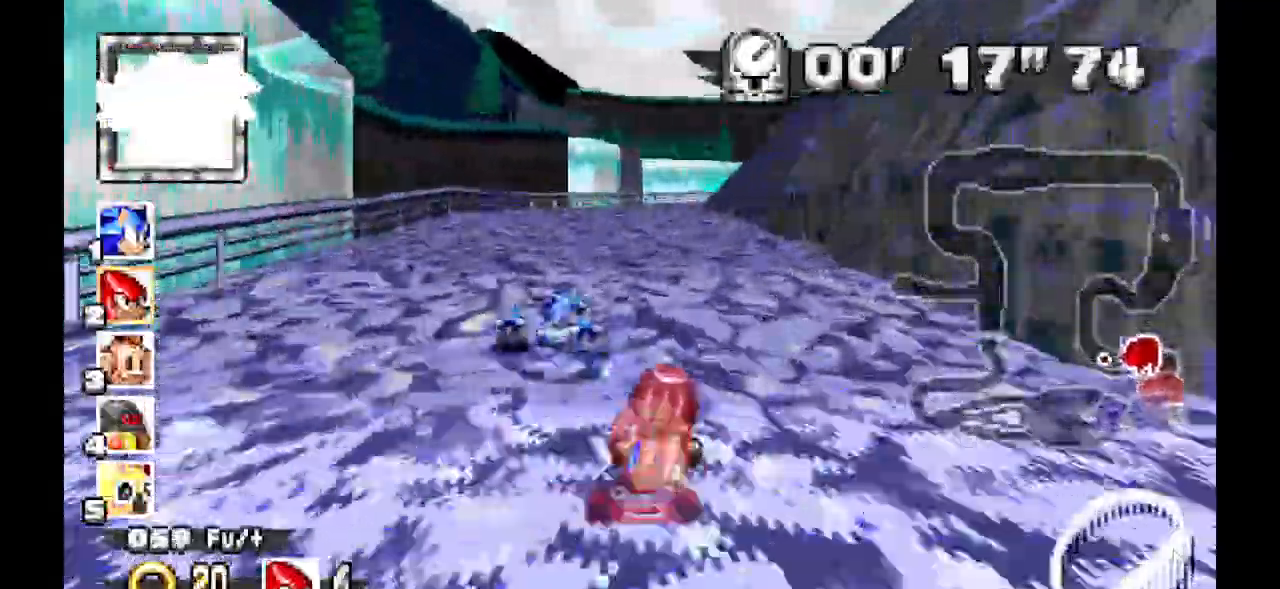
{"dt_ms": 500, "buttons": ["A"], "events": []}